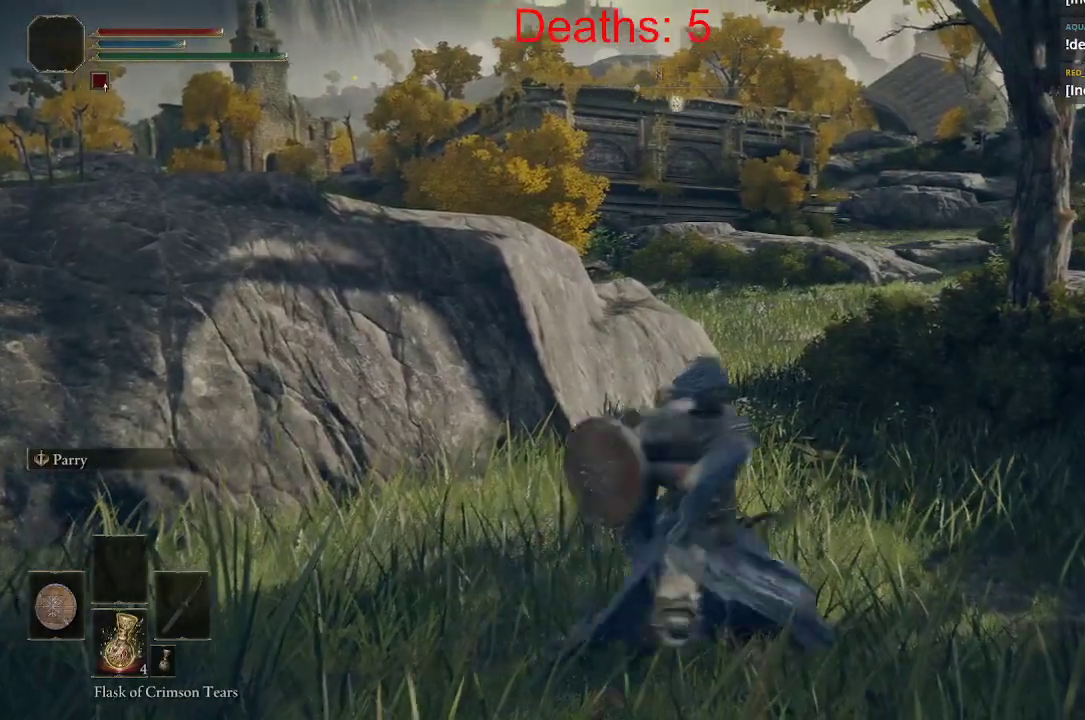
Gameplay with a controller (Xbox layout); each line is a JSON object with the inputs held at the frame after it. "events" lists button and stick changes between this image and that frame as [ms after this image, input, new state], when the widget could be followed in between.
{"buttons": ["L2"], "left_stick": "center", "right_stick": "center", "events": [[500, "L2", "down"]]}
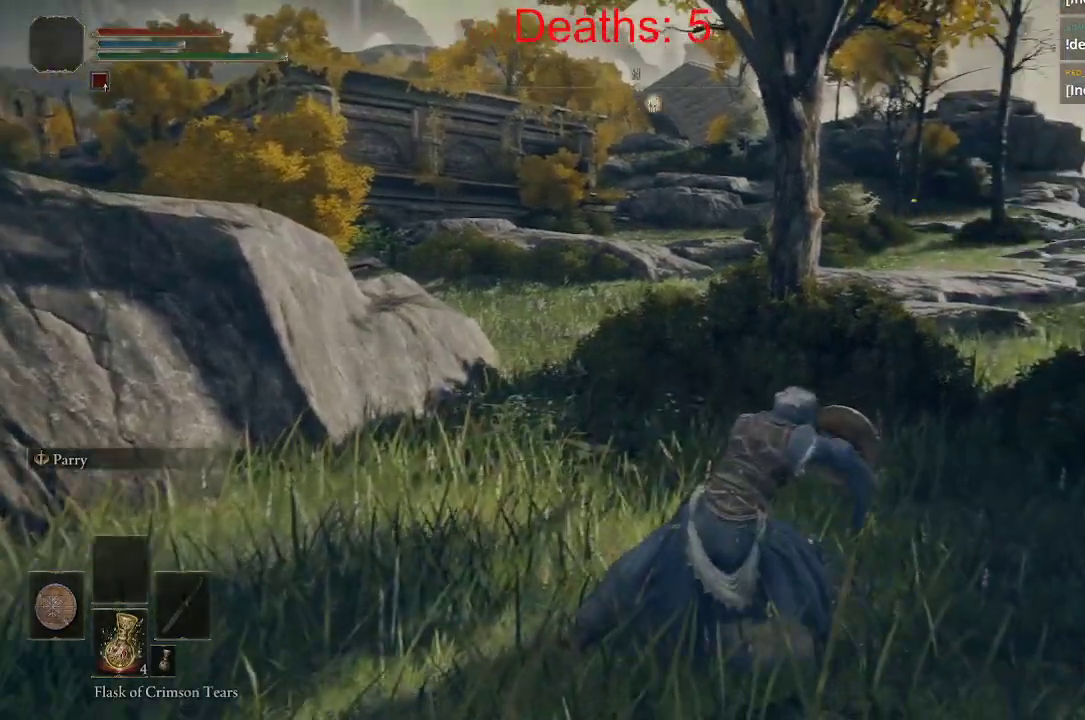
{"buttons": ["L2"], "left_stick": "center", "right_stick": "center", "events": []}
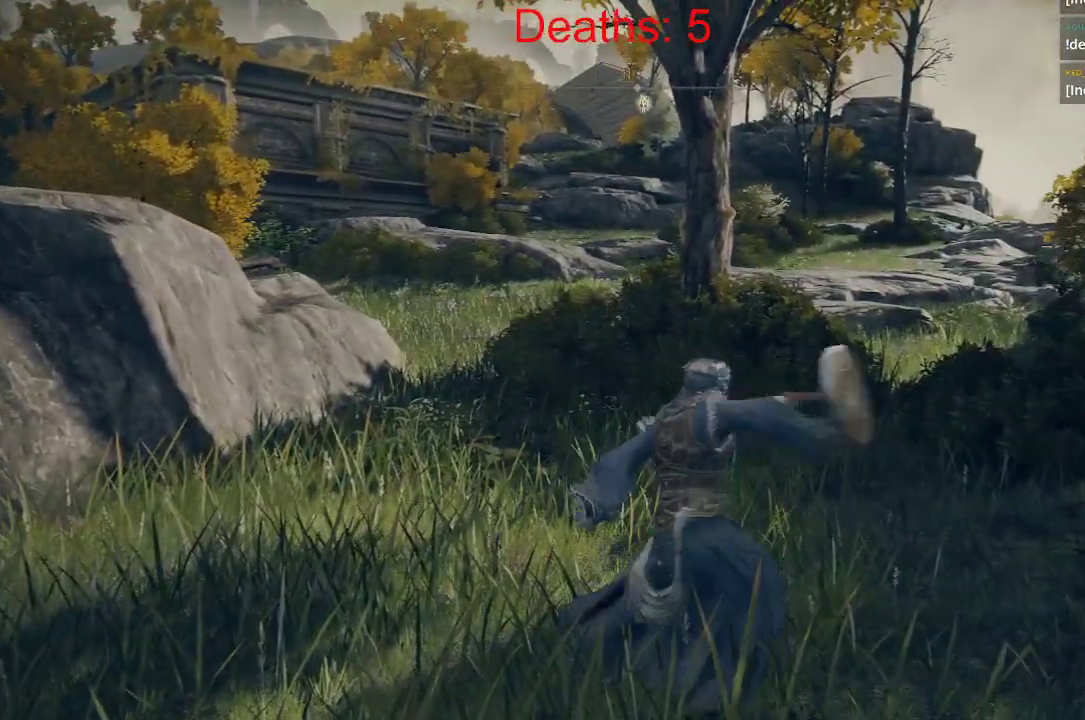
{"buttons": [], "left_stick": "center", "right_stick": "center", "events": [[267, "L2", "up"]]}
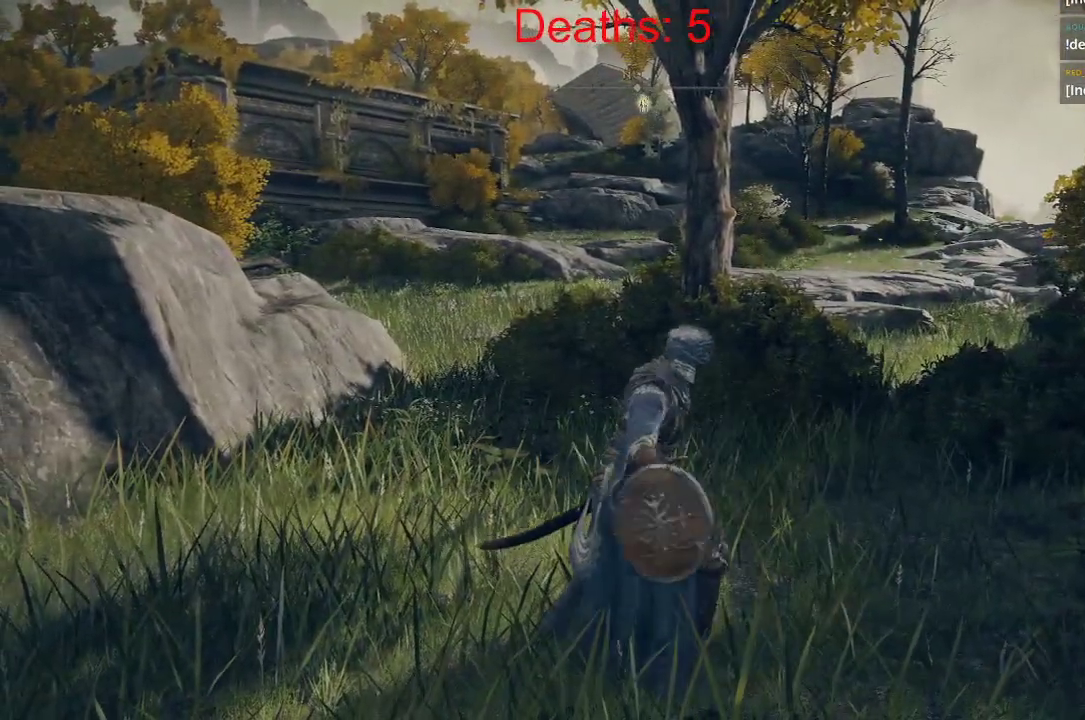
{"buttons": [], "left_stick": "center", "right_stick": "center", "events": []}
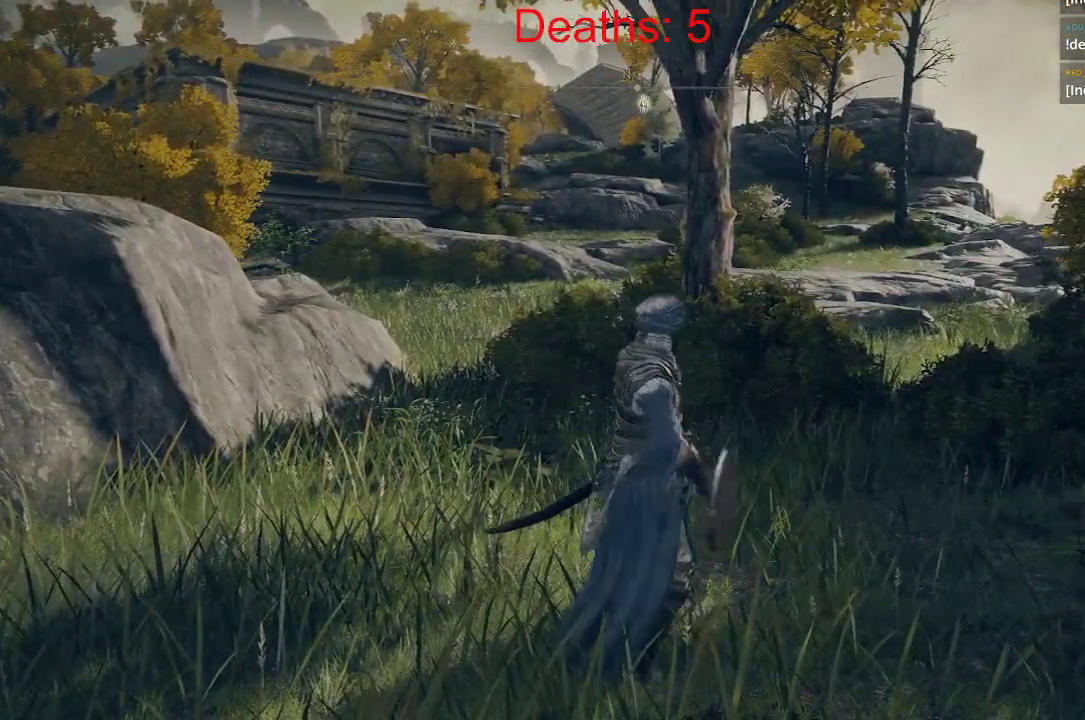
{"buttons": [], "left_stick": "center", "right_stick": "center", "events": [[100, "R2", "down"], [350, "R2", "up"], [350, "Y", "down"], [467, "Y", "up"]]}
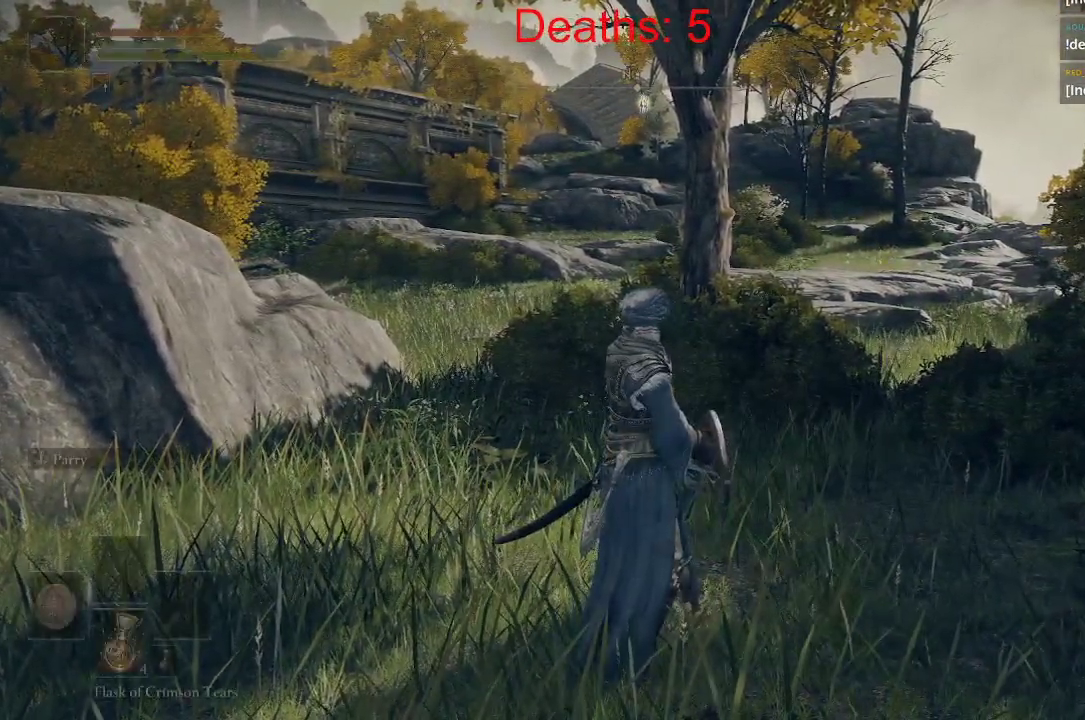
{"buttons": [], "left_stick": "center", "right_stick": "center", "events": []}
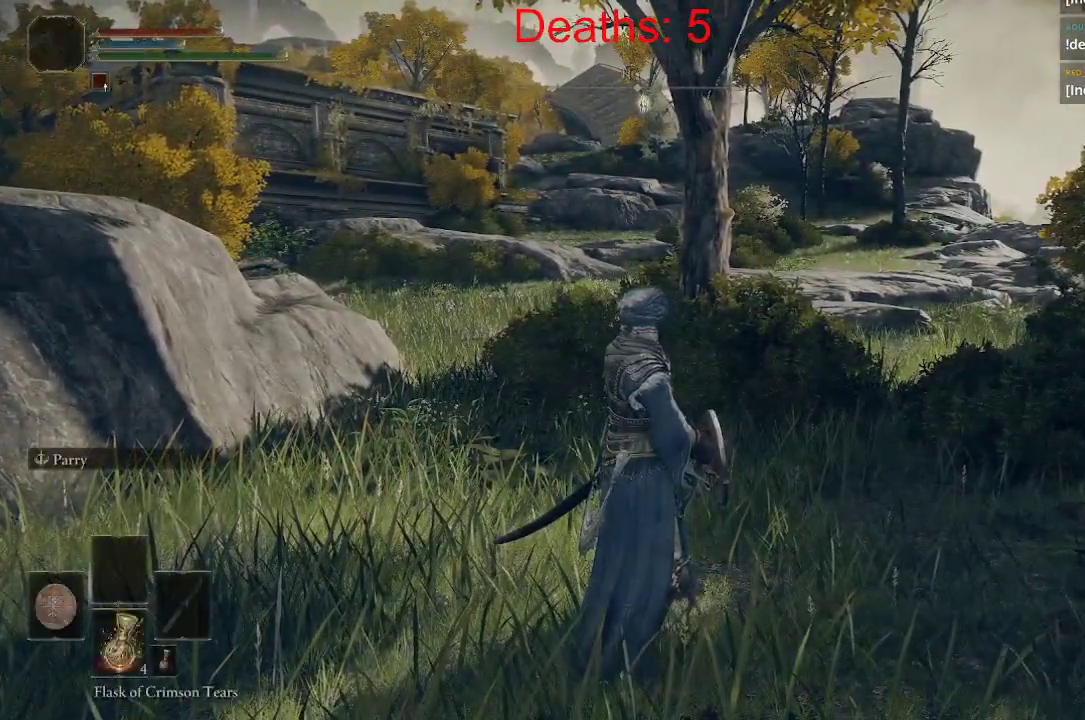
{"buttons": [], "left_stick": "center", "right_stick": "center", "events": []}
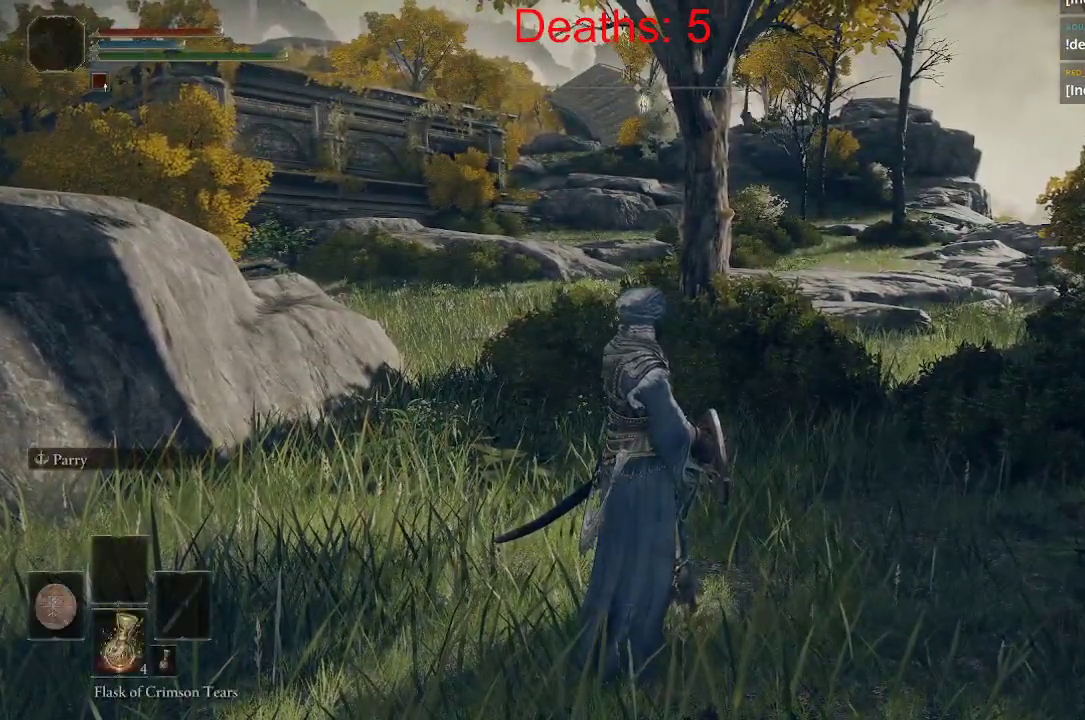
{"buttons": ["Y"], "left_stick": "center", "right_stick": "center", "events": [[417, "Y", "down"]]}
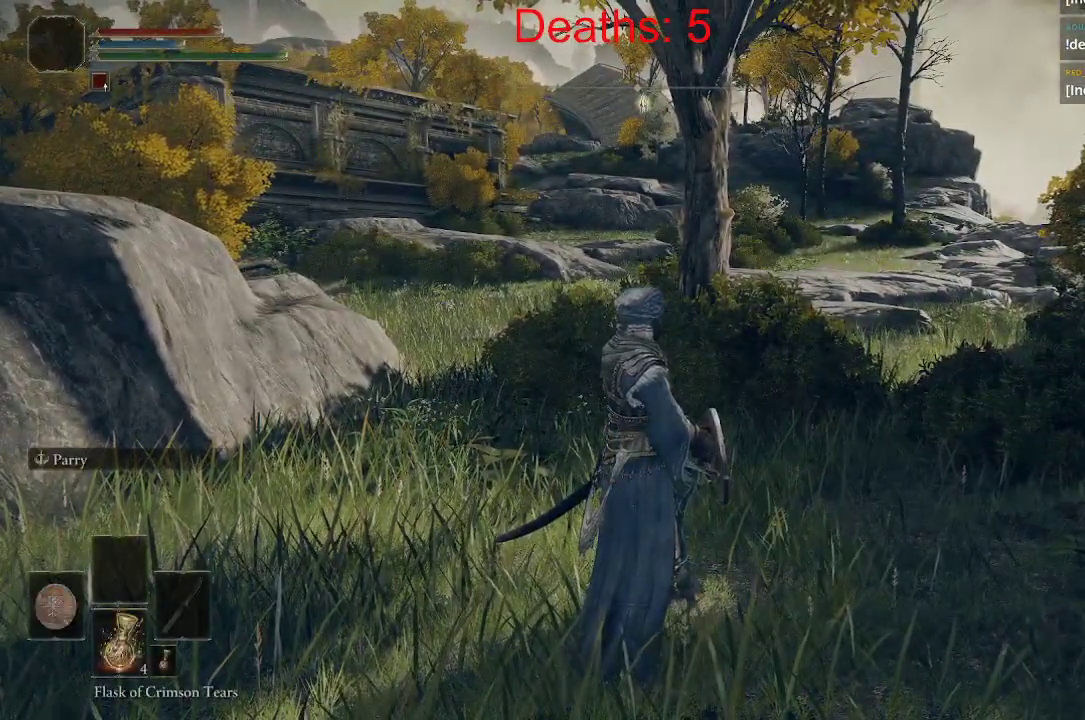
{"buttons": ["Y"], "left_stick": "center", "right_stick": "center", "events": []}
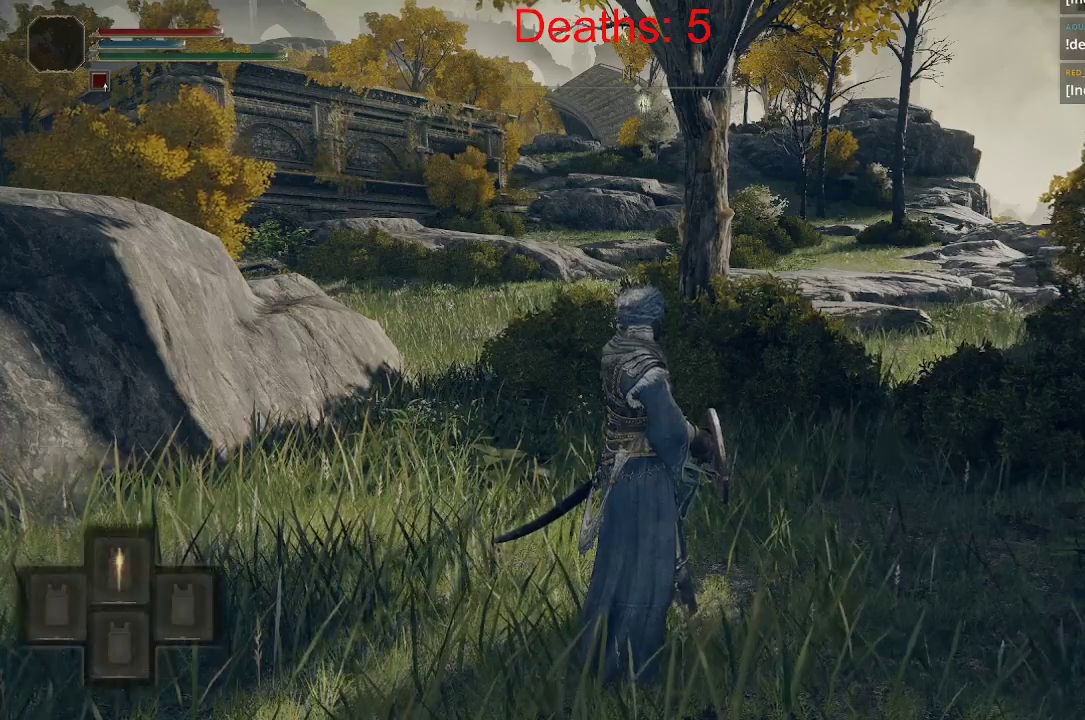
{"buttons": ["Y"], "left_stick": "center", "right_stick": "center", "events": []}
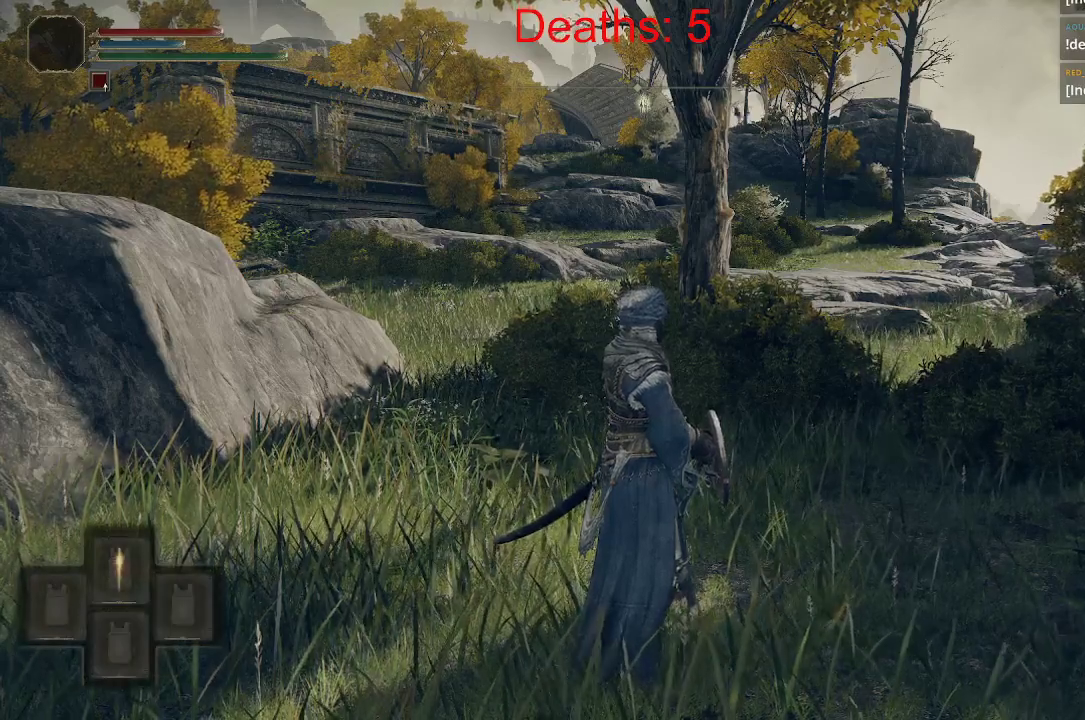
{"buttons": ["Y", "L1", "R1"], "left_stick": "center", "right_stick": "center", "events": [[133, "L1", "down"], [133, "R1", "down"]]}
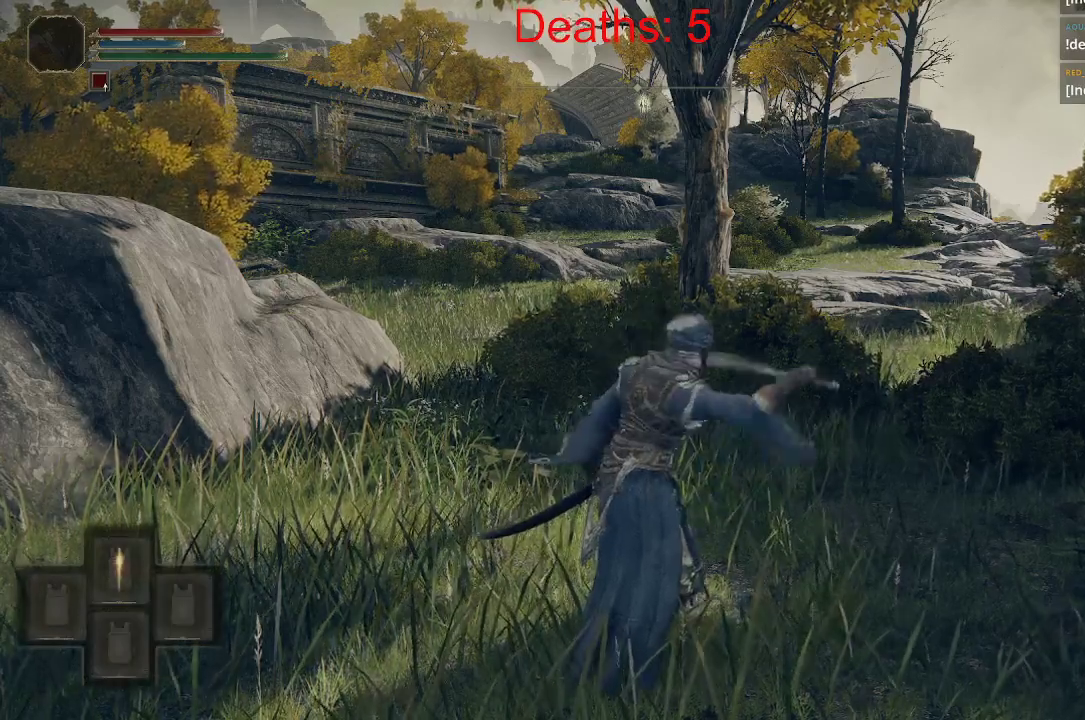
{"buttons": [], "left_stick": "center", "right_stick": "center", "events": [[217, "L1", "up"], [233, "R1", "up"], [317, "Y", "up"]]}
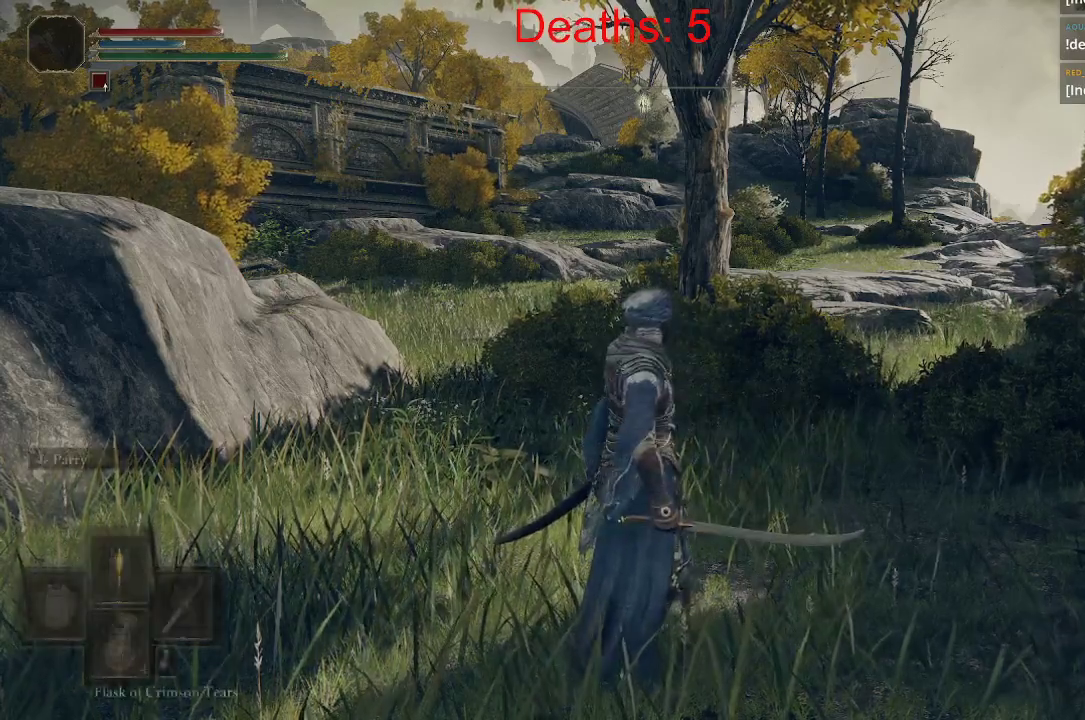
{"buttons": [], "left_stick": "center", "right_stick": "center", "events": []}
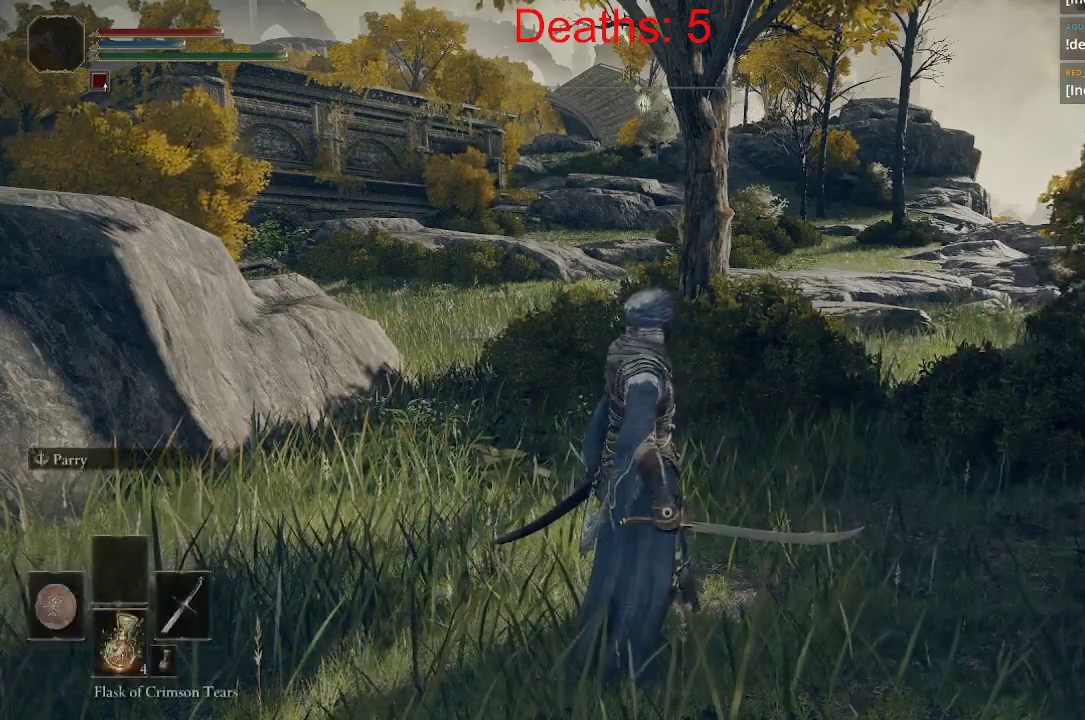
{"buttons": ["Y"], "left_stick": "center", "right_stick": "center", "events": [[50, "Y", "down"]]}
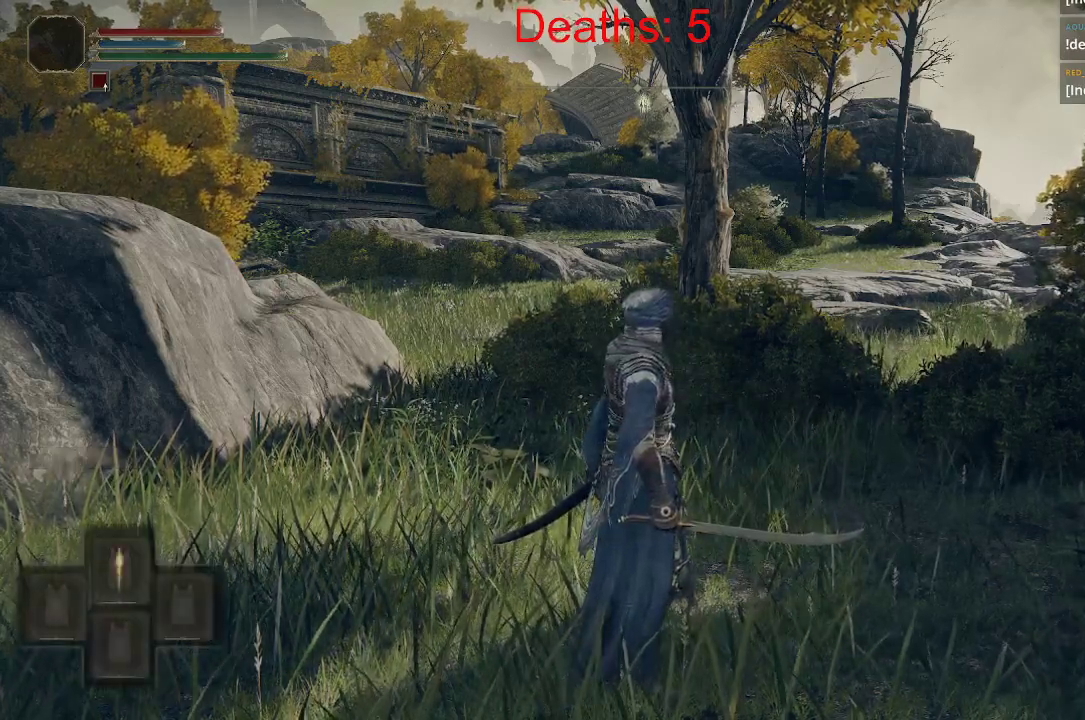
{"buttons": ["Y", "L1", "R1"], "left_stick": "center", "right_stick": "center", "events": [[350, "L1", "down"], [350, "R1", "down"]]}
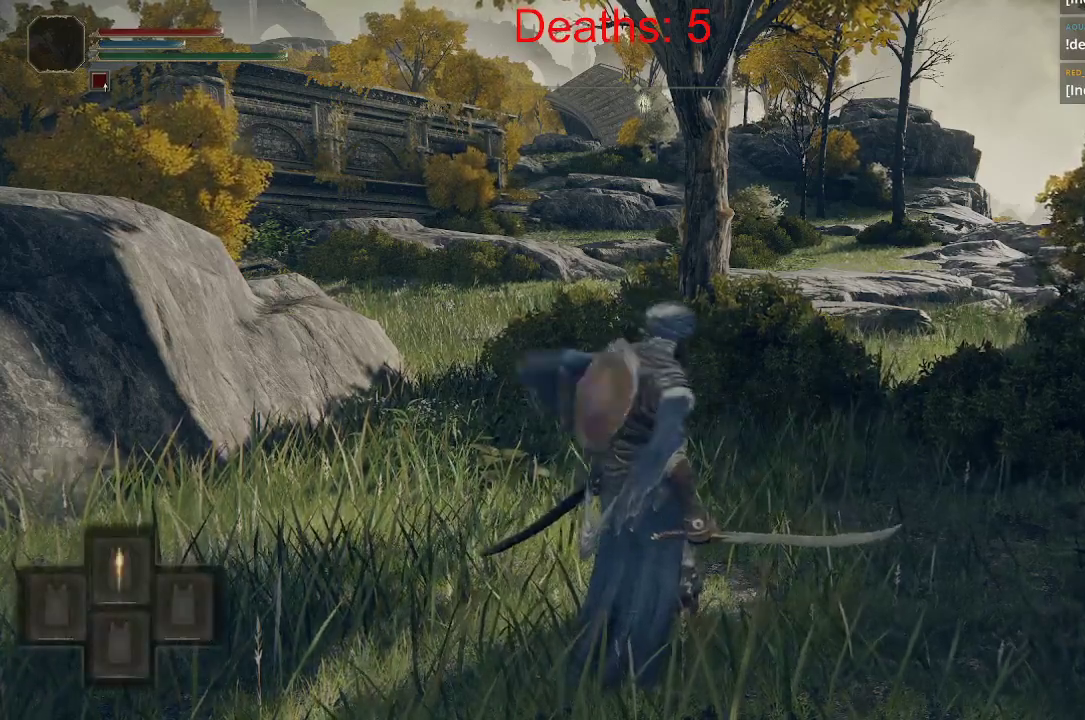
{"buttons": ["Y"], "left_stick": "center", "right_stick": "center", "events": [[467, "R1", "up"], [500, "L1", "up"]]}
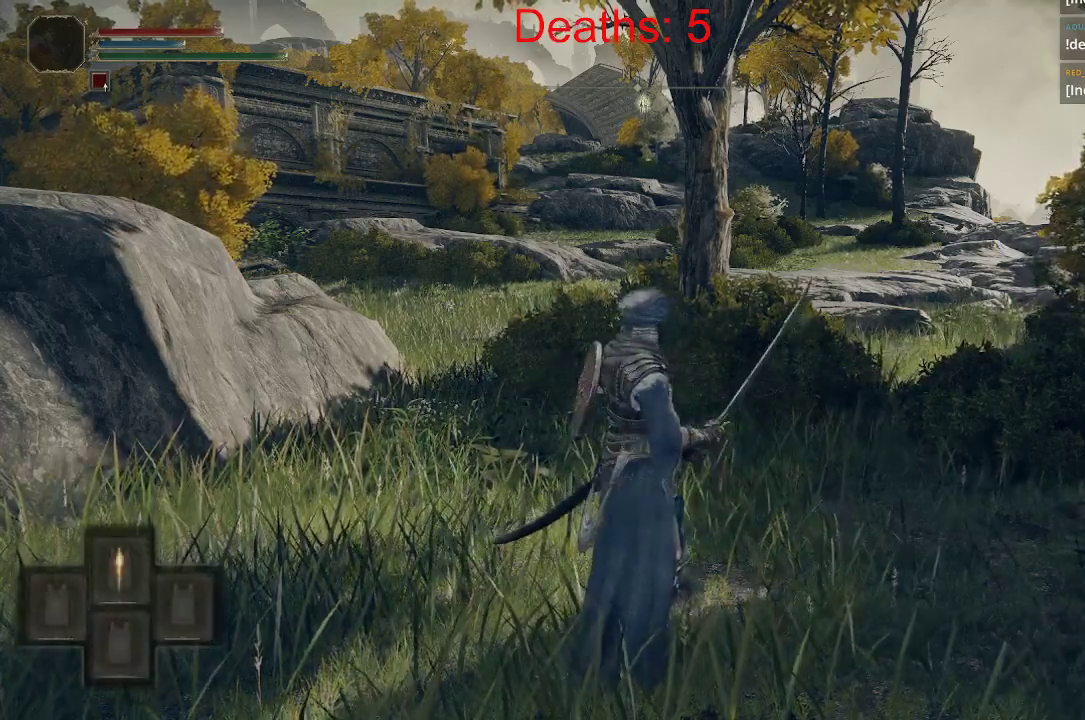
{"buttons": [], "left_stick": "center", "right_stick": "down-right", "events": [[100, "Y", "up"], [400, "right_stick", "right"], [483, "right_stick", "down-right"]]}
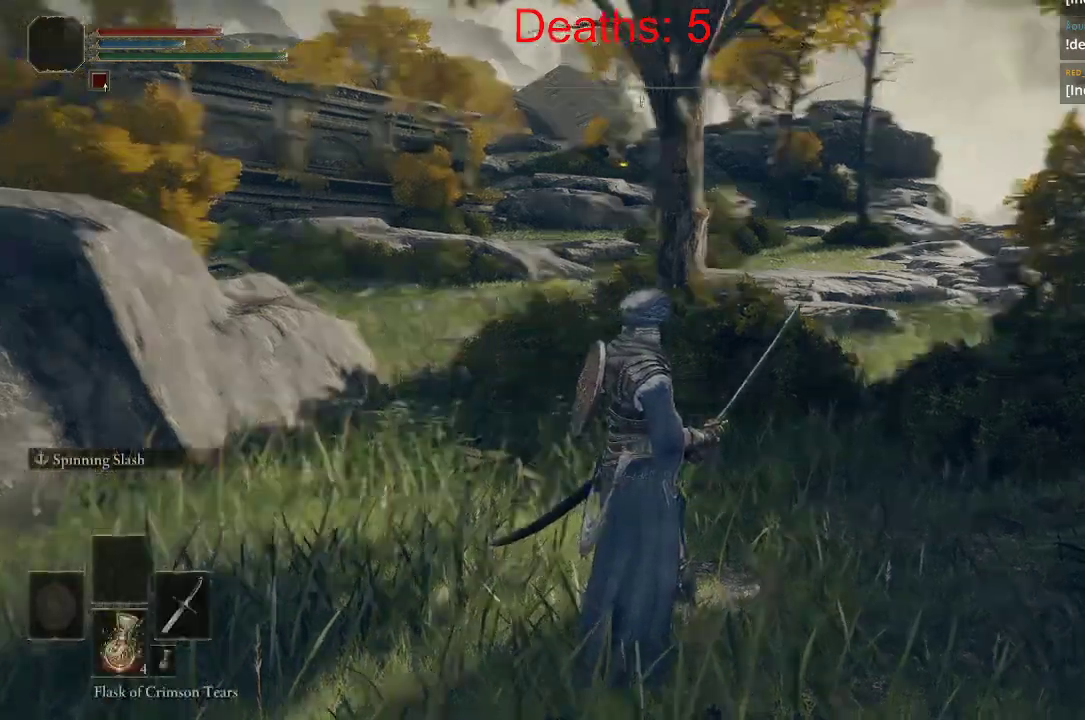
{"buttons": [], "left_stick": "up", "right_stick": "down-right", "events": [[233, "left_stick", "up"]]}
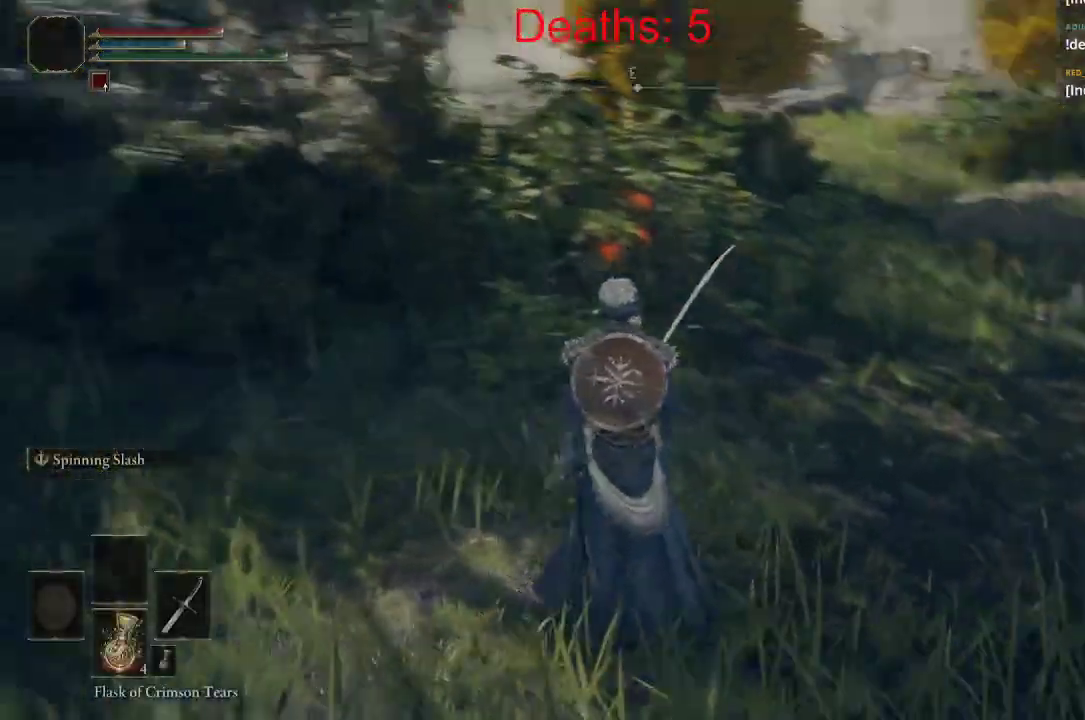
{"buttons": [], "left_stick": "up", "right_stick": "center", "events": [[33, "right_stick", "center"]]}
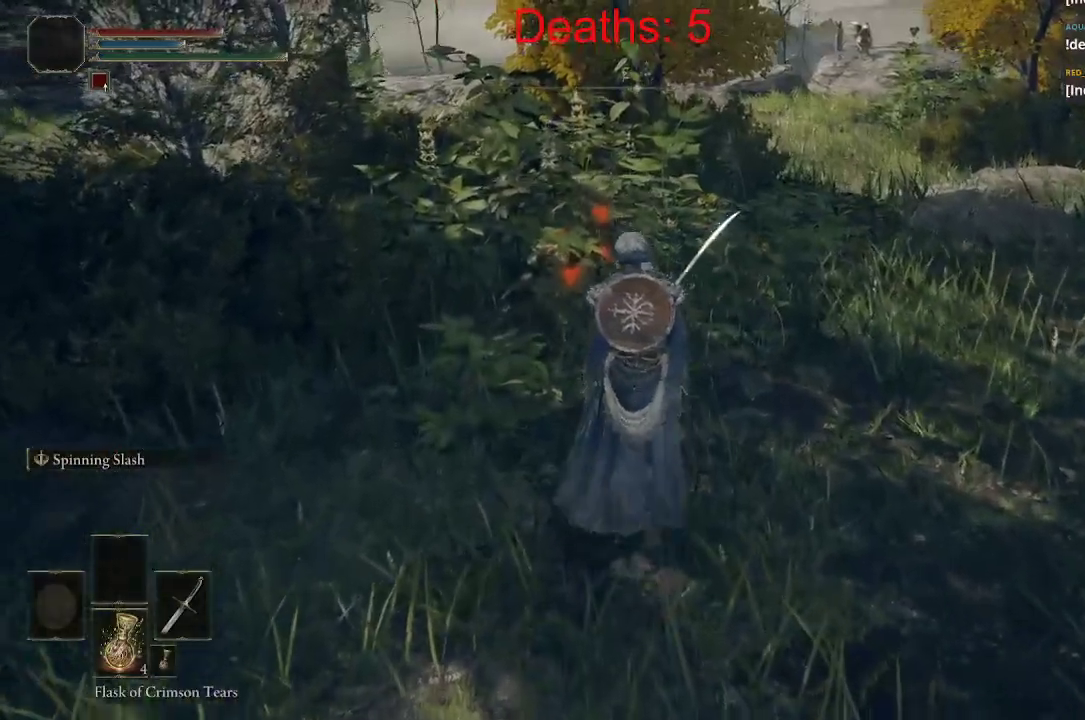
{"buttons": [], "left_stick": "up", "right_stick": "center", "events": []}
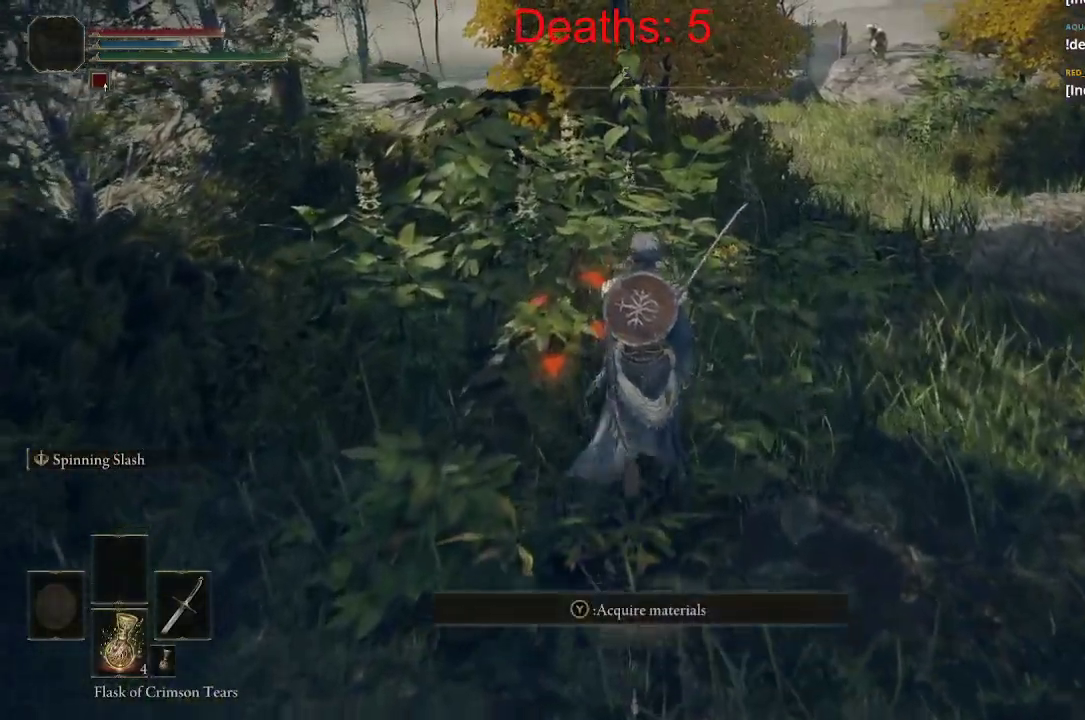
{"buttons": [], "left_stick": "center", "right_stick": "center", "events": [[167, "left_stick", "center"], [400, "Y", "down"], [467, "Y", "up"]]}
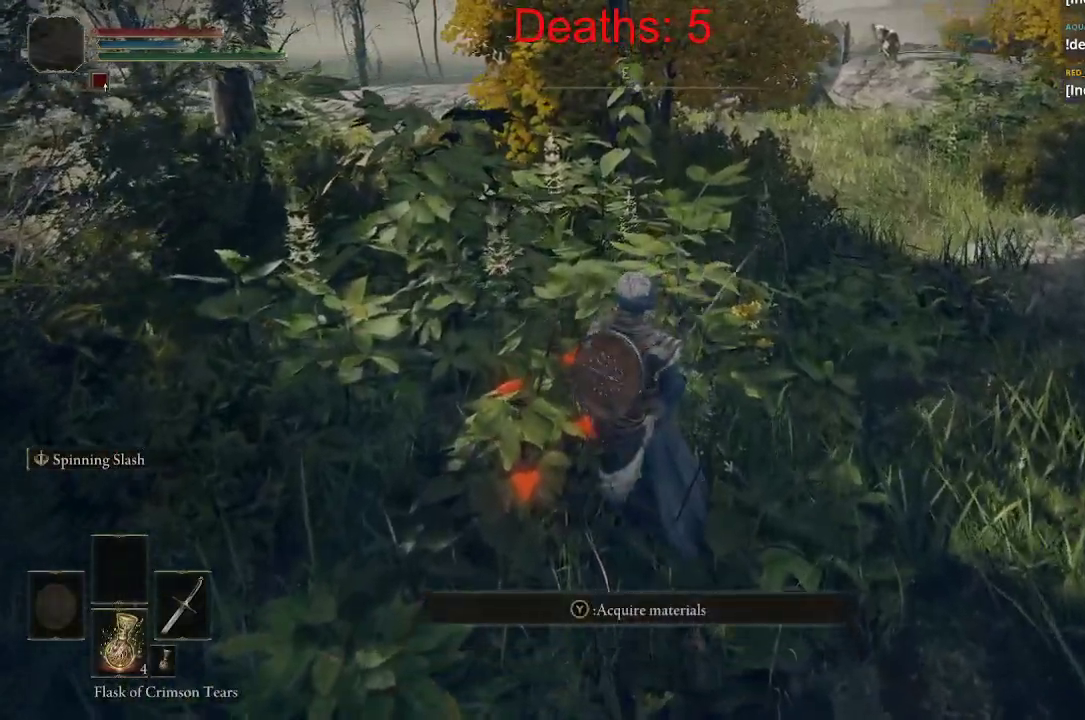
{"buttons": [], "left_stick": "center", "right_stick": "up-left", "events": [[300, "right_stick", "left"], [467, "right_stick", "up-left"]]}
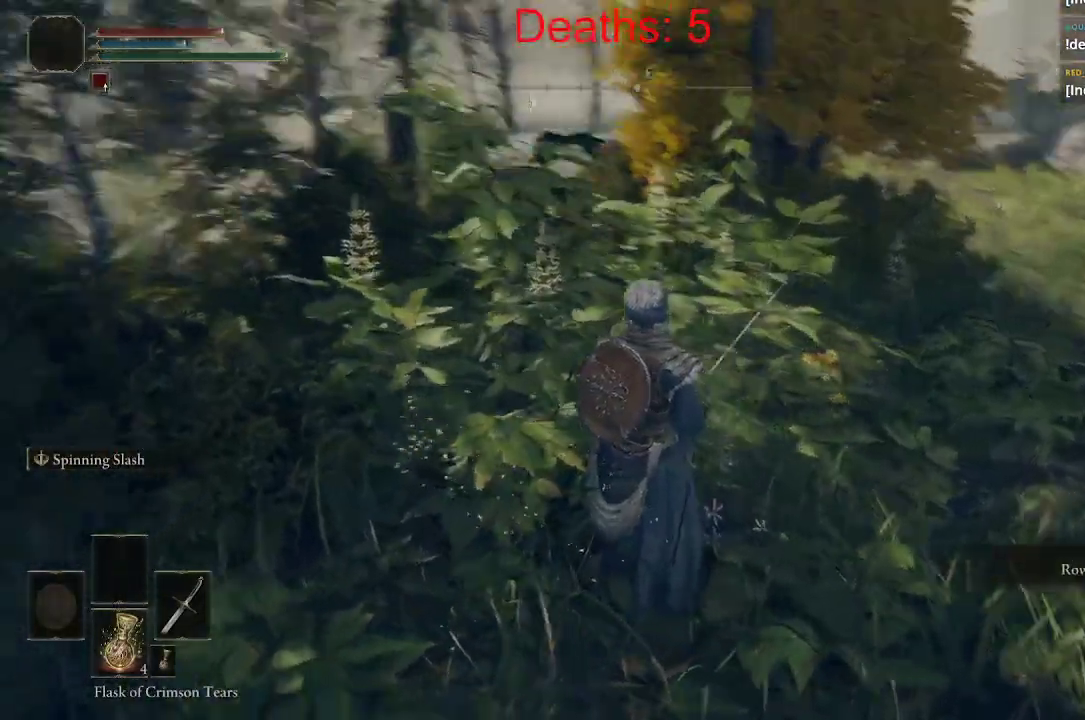
{"buttons": ["R1"], "left_stick": "up", "right_stick": "left", "events": [[150, "left_stick", "up"], [267, "right_stick", "left"], [417, "R1", "down"]]}
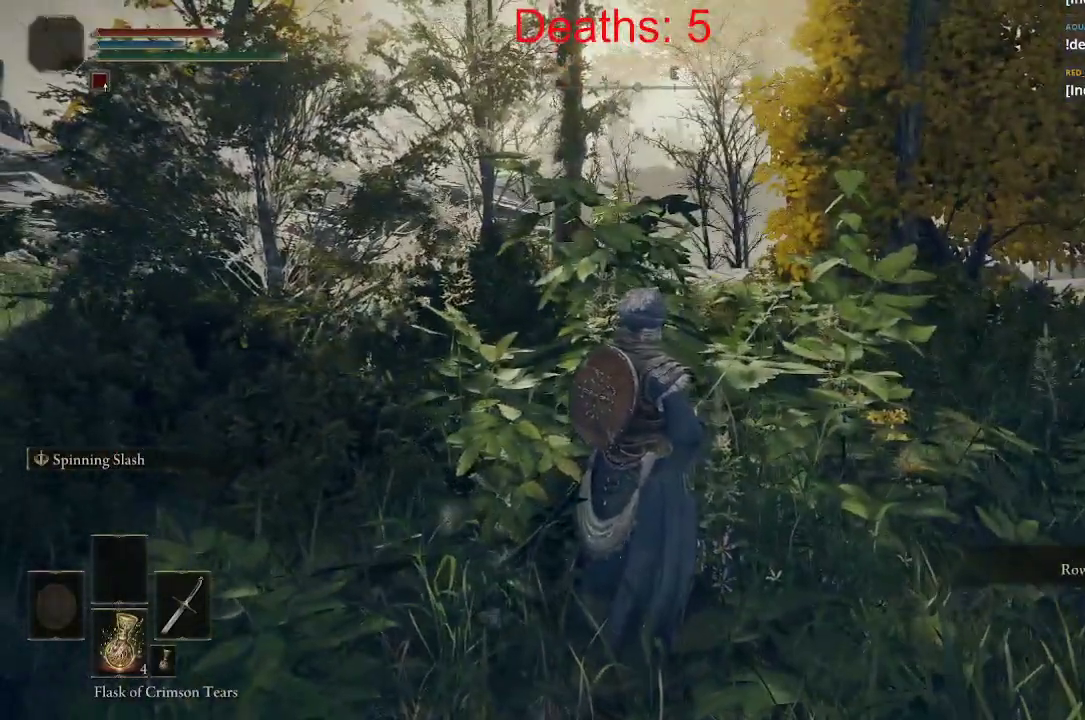
{"buttons": [], "left_stick": "up-left", "right_stick": "center", "events": [[150, "right_stick", "center"], [367, "left_stick", "up-left"], [500, "R1", "up"]]}
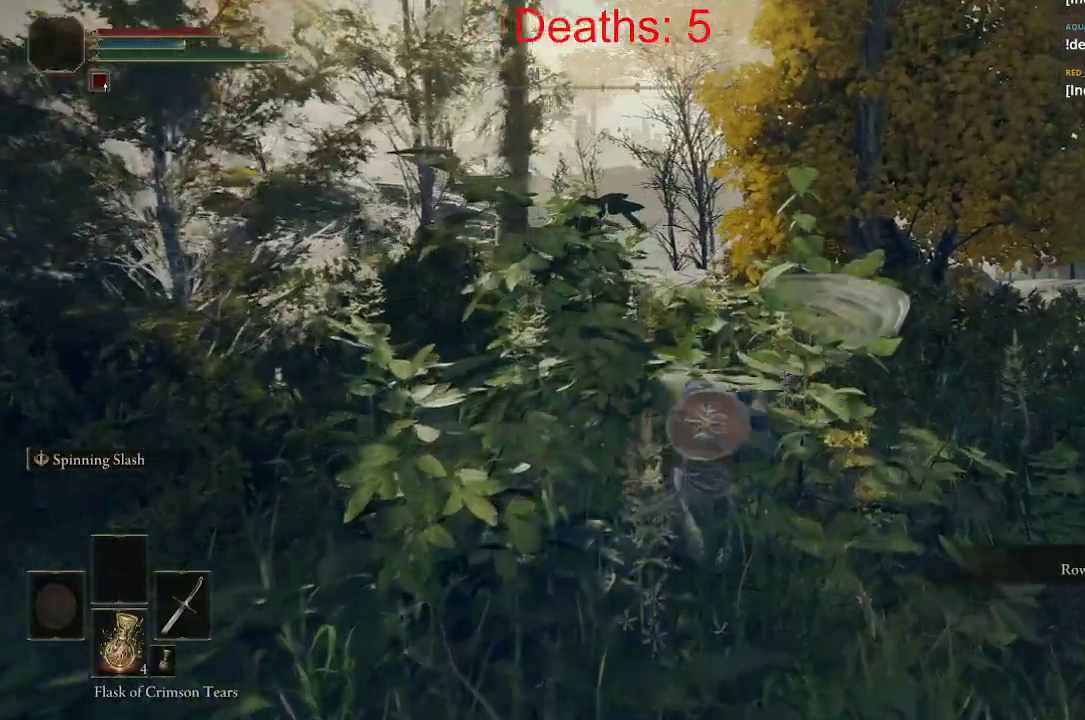
{"buttons": [], "left_stick": "left", "right_stick": "center", "events": [[150, "left_stick", "left"], [267, "R1", "down"], [417, "R1", "up"]]}
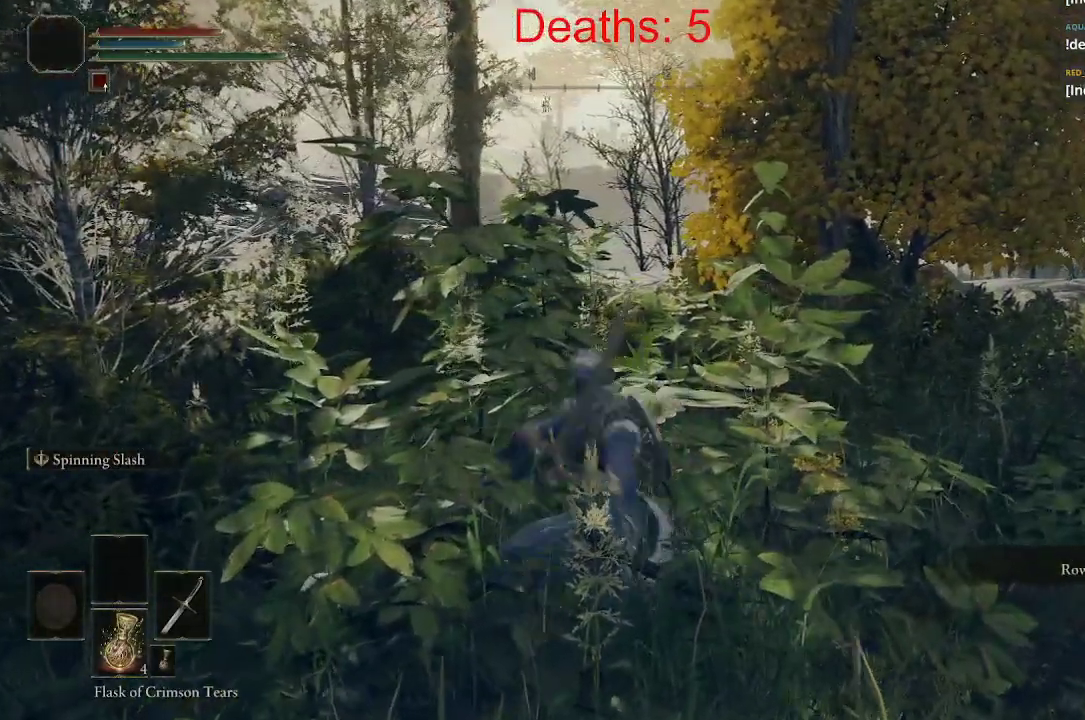
{"buttons": [], "left_stick": "left", "right_stick": "center", "events": []}
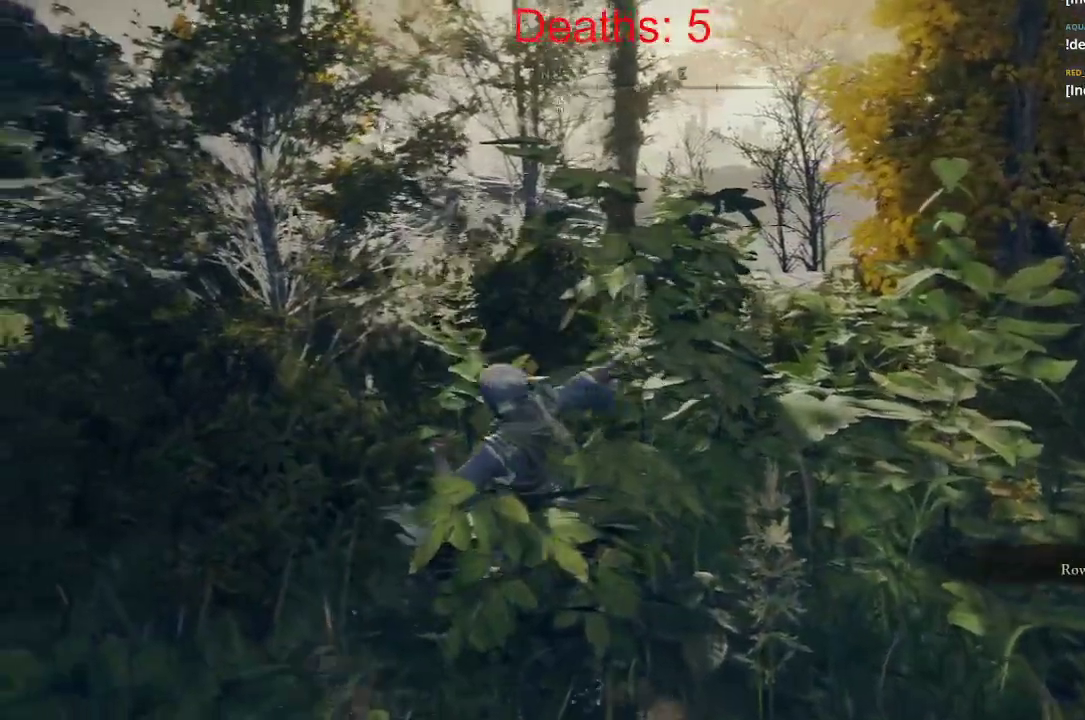
{"buttons": [], "left_stick": "left", "right_stick": "center", "events": [[117, "R1", "down"], [267, "R1", "up"]]}
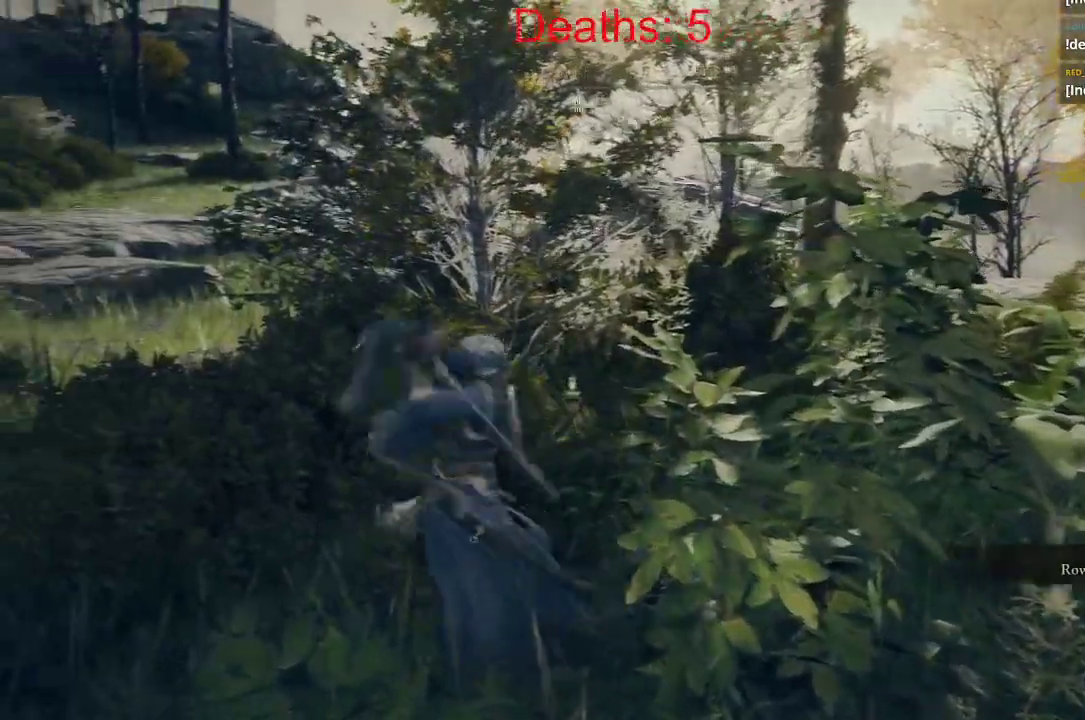
{"buttons": [], "left_stick": "up-left", "right_stick": "center", "events": [[217, "left_stick", "up-left"]]}
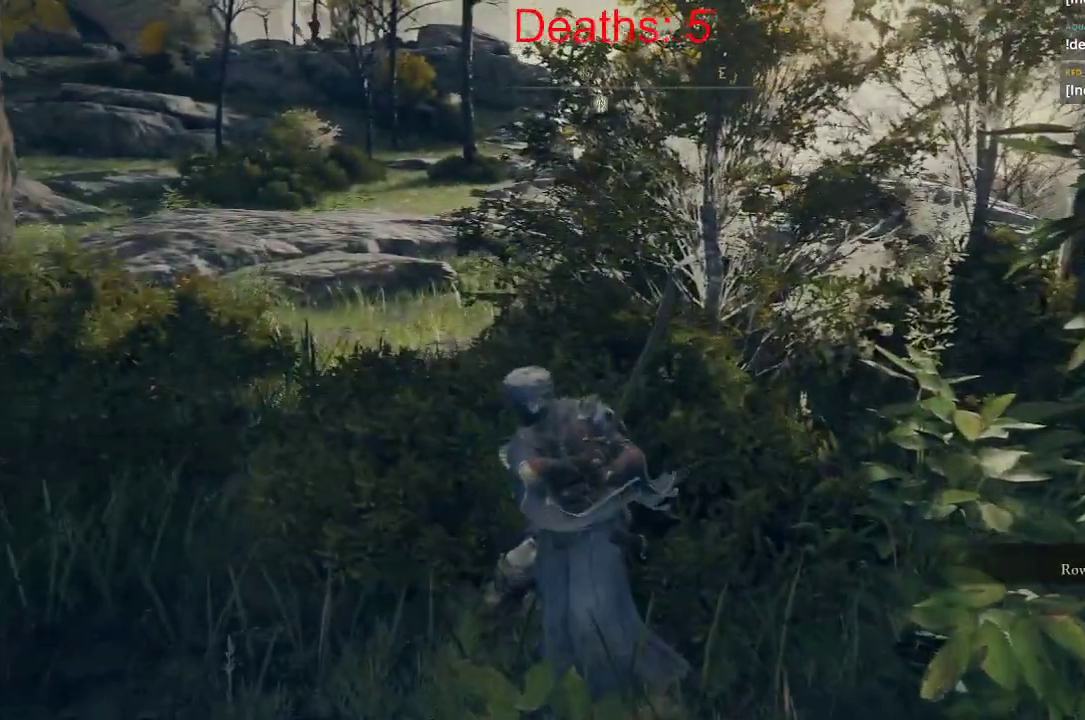
{"buttons": [], "left_stick": "up-left", "right_stick": "center", "events": []}